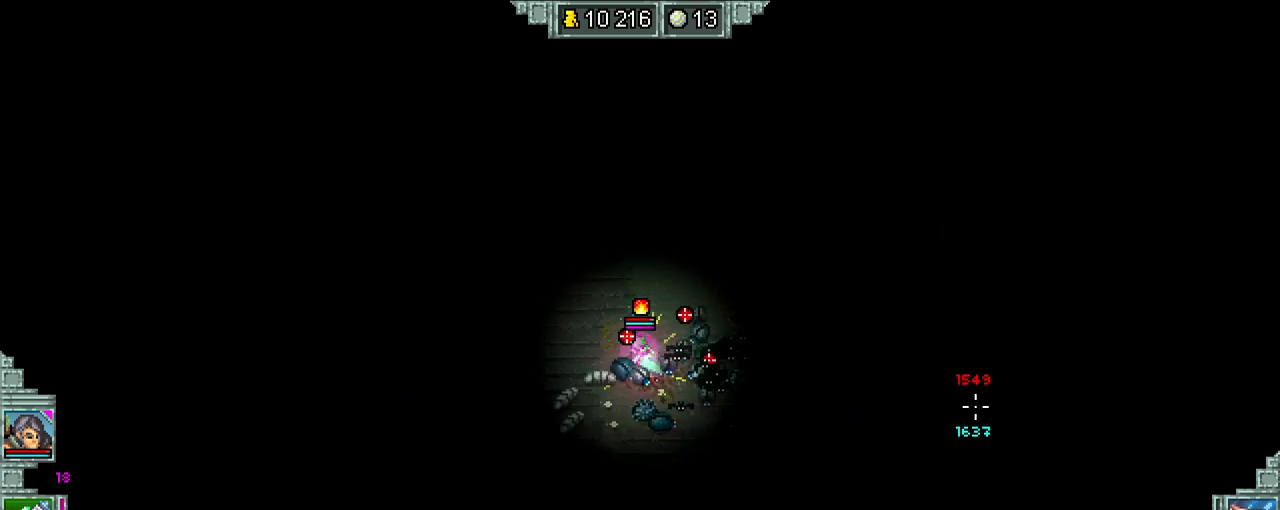
Gameplay with keyboard; each line is a JSON object with the keys held at the frame after it. "events" lists presses ("down") and releases ("up") of ".", "/", "0", "1", "2", "3", "4", "5", "6", "7", "8", "9", "a", "alt_l", "alt_r", "b", "backslash", "backspace", "c", "caps_lock", "comma", "ctrl_l", "ctrl_r", "d", "down", "e", "equals", "escape", "f", "f1", "f10", "f11", "f12", "f2", "f3", "f4", "f5", "f6", "f7", "f8", "f9", "g", "h", "i", "j", "k", "l", "lbracket", "left", "m", "minus", "n", "o", "p", "q", "quote", "r", "rbracket", "return", "right", "s", "semicolon", "shift_l", "shift_r", "space", "super_l", "super_r", "t", "tab", "tilde", "u", "up", "v", "w", "x", "y" and "z" between this image and that frame as [ms after this image, input, new state], when the widget could be followed in between. No other keys are recorded. Mouse input is not recorded.
{"keys": ["d"], "events": [[33, "a", "up"], [33, "d", "down"], [433, "w", "up"]]}
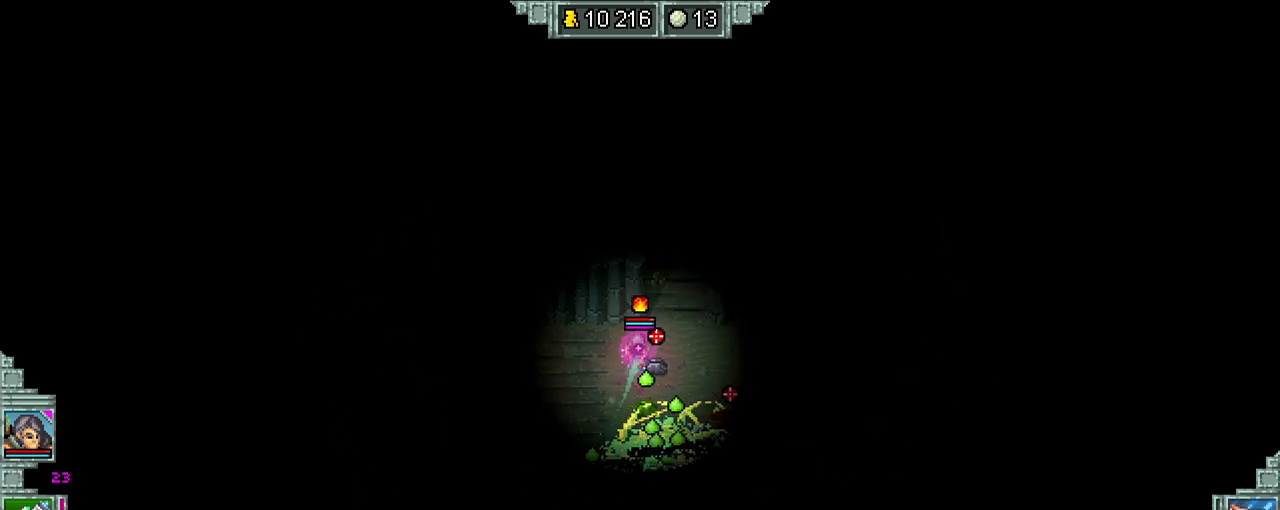
{"keys": ["a"]}
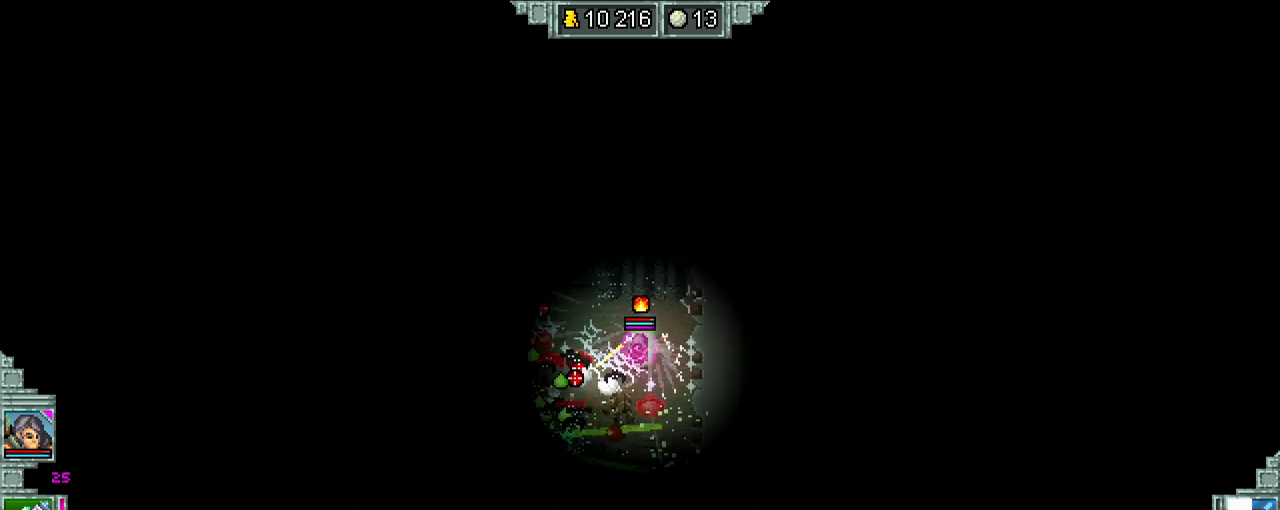
{"keys": ["a", "s"]}
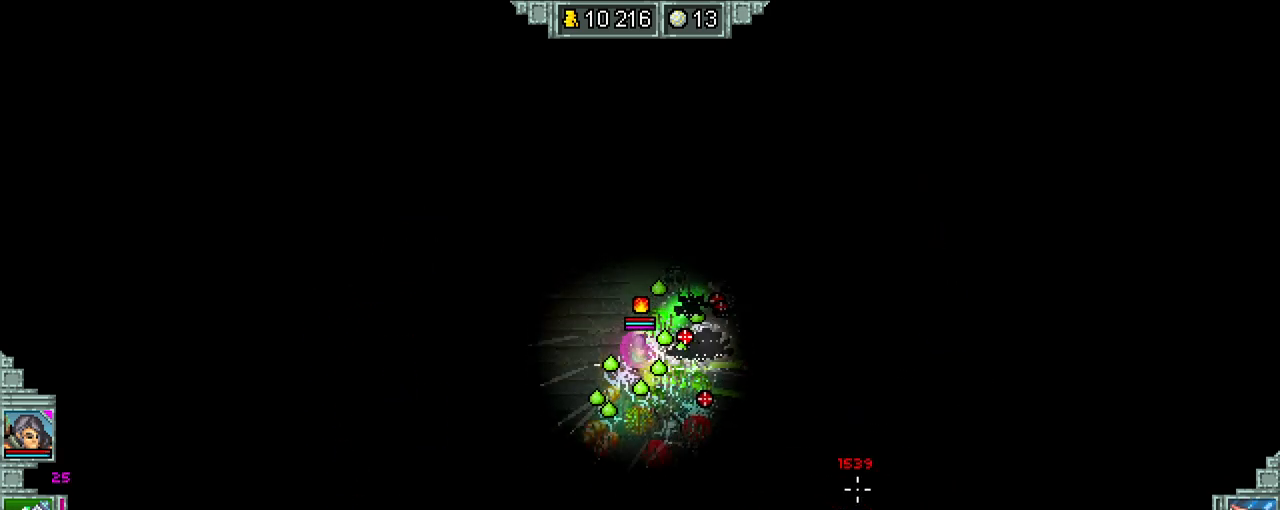
{"keys": ["a", "s"], "events": [[100, "a", "up"], [200, "d", "down"], [333, "a", "down"], [333, "d", "up"]]}
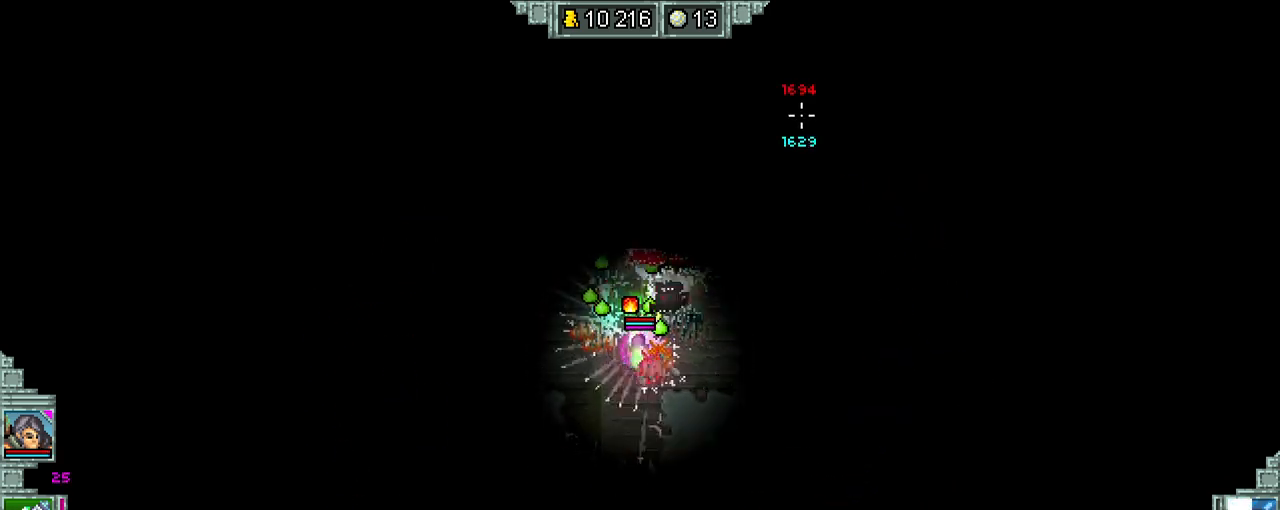
{"keys": ["w"], "events": [[33, "s", "up"], [67, "space", "down"], [200, "space", "up"], [400, "w", "down"], [500, "a", "up"]]}
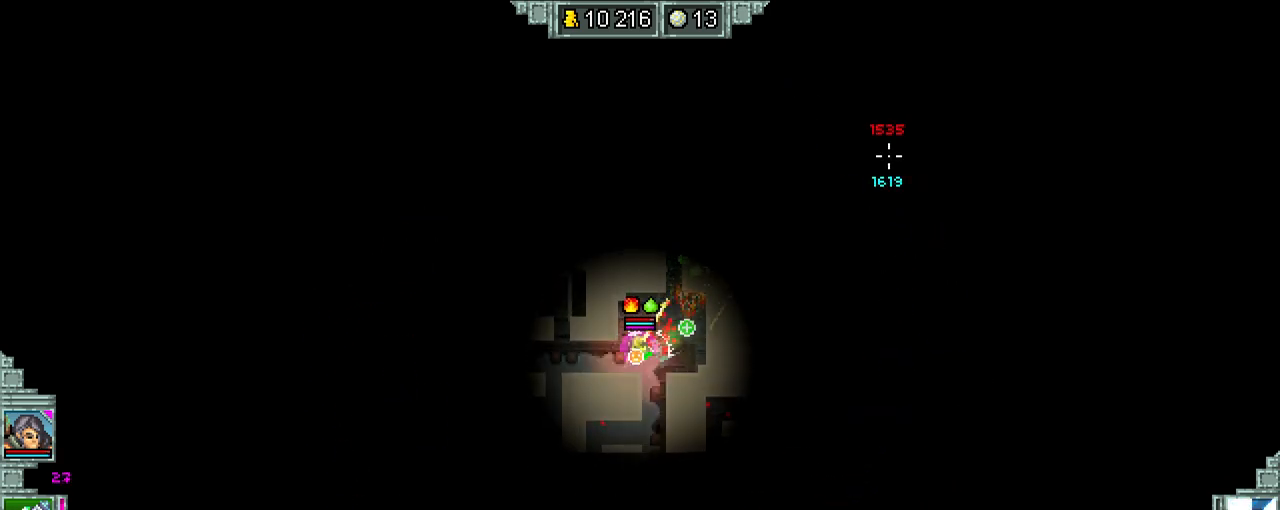
{"keys": ["d", "w"], "events": [[100, "d", "down"], [200, "space", "down"], [267, "space", "up"]]}
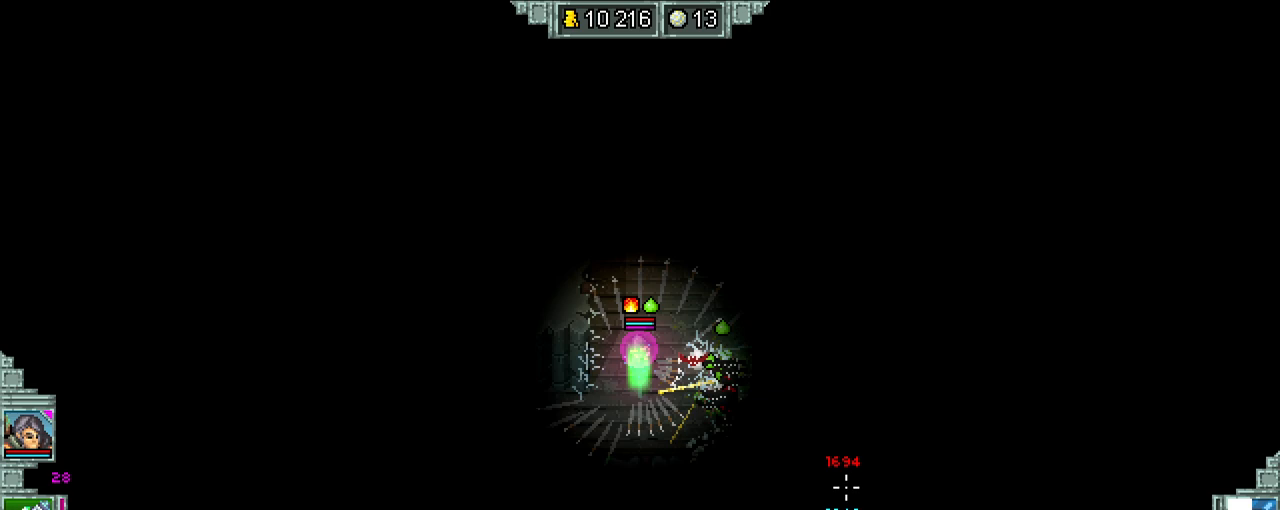
{"keys": ["d"], "events": [[300, "w", "up"]]}
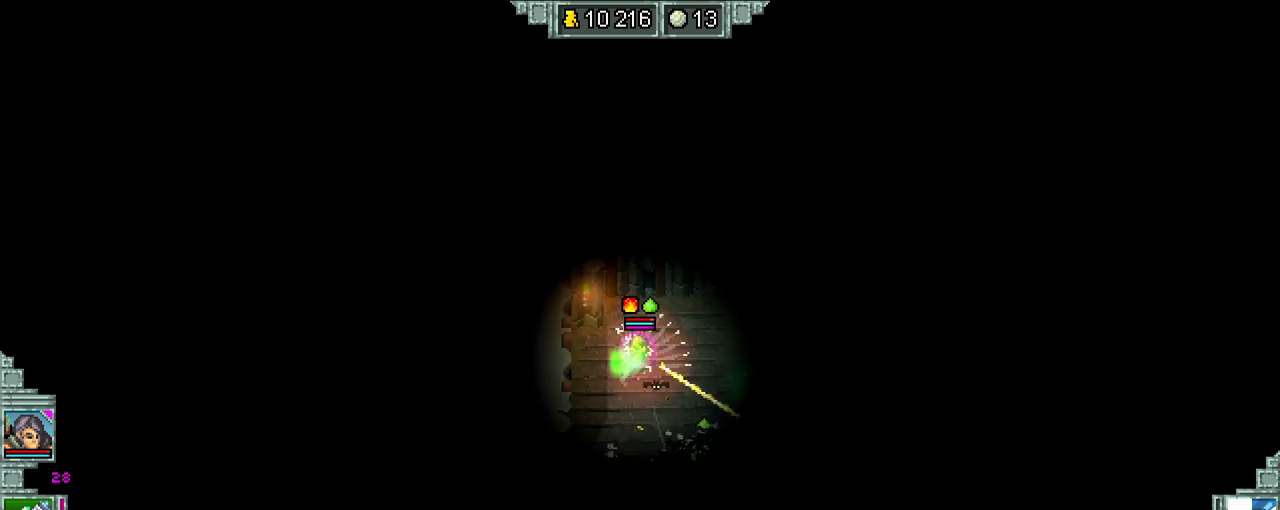
{"keys": ["d"]}
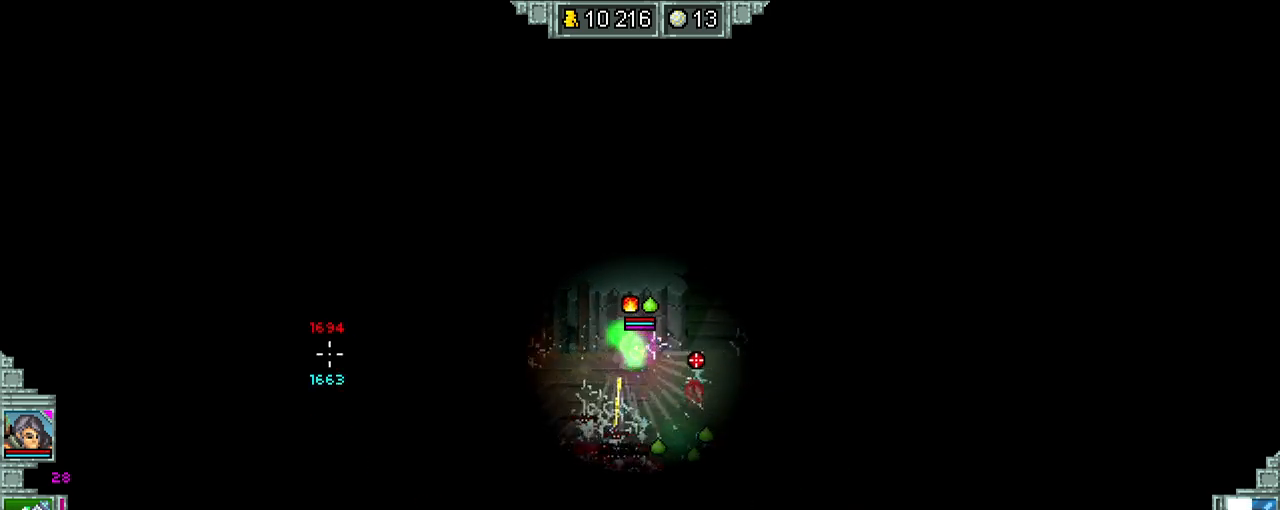
{"keys": ["d", "s"], "events": [[100, "s", "down"]]}
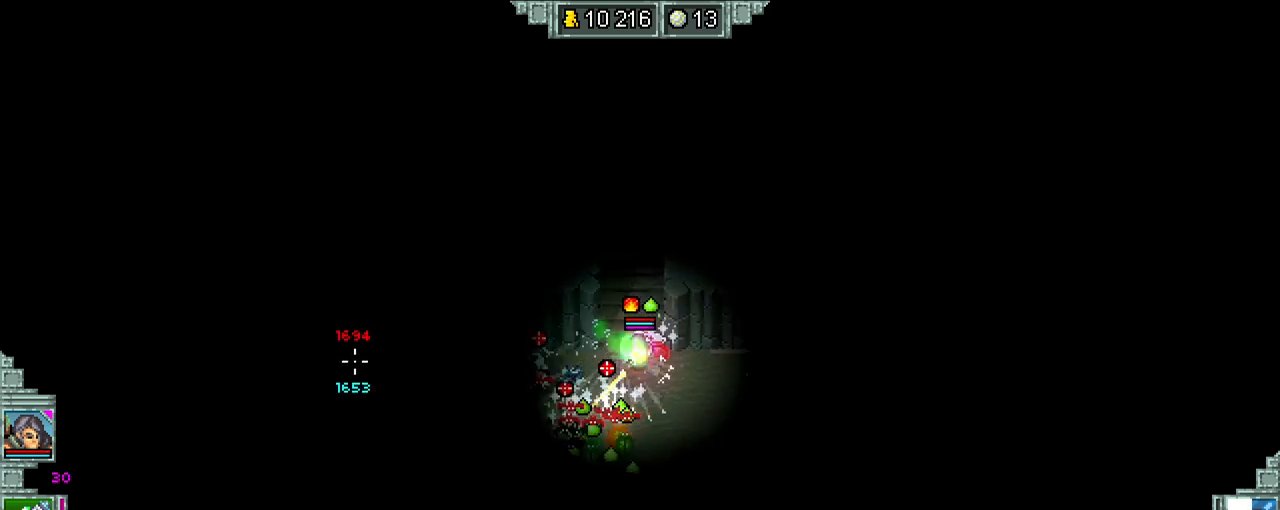
{"keys": ["d", "s"], "events": []}
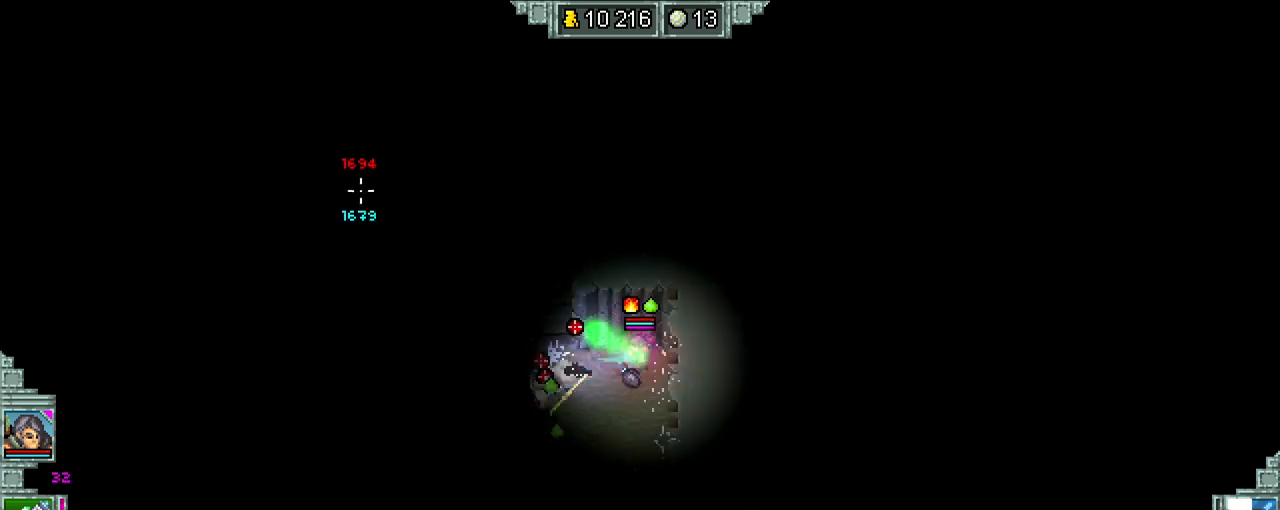
{"keys": ["s"], "events": [[67, "d", "up"], [267, "a", "down"], [367, "a", "up"]]}
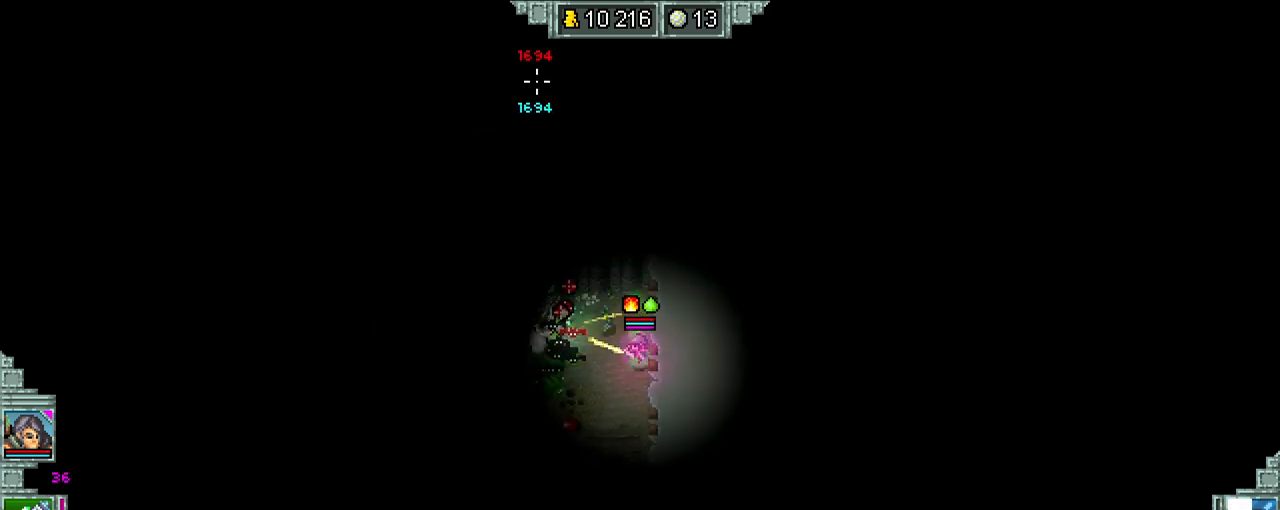
{"keys": ["w"], "events": [[133, "s", "up"], [233, "d", "down"], [233, "w", "down"], [367, "d", "up"]]}
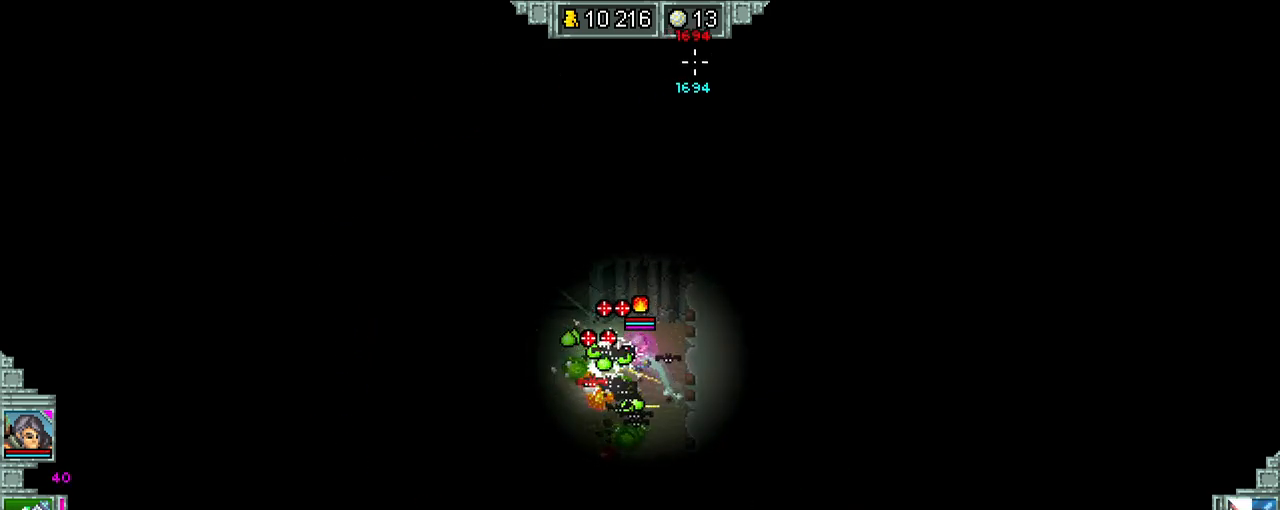
{"keys": ["a"], "events": [[400, "a", "down"], [500, "w", "up"]]}
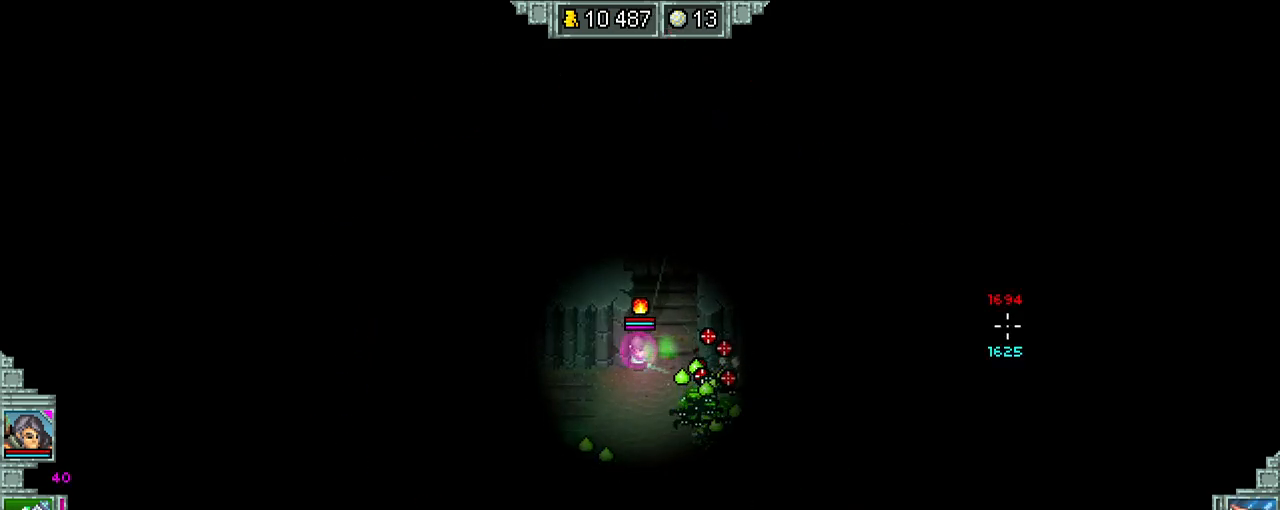
{"keys": ["a"], "events": []}
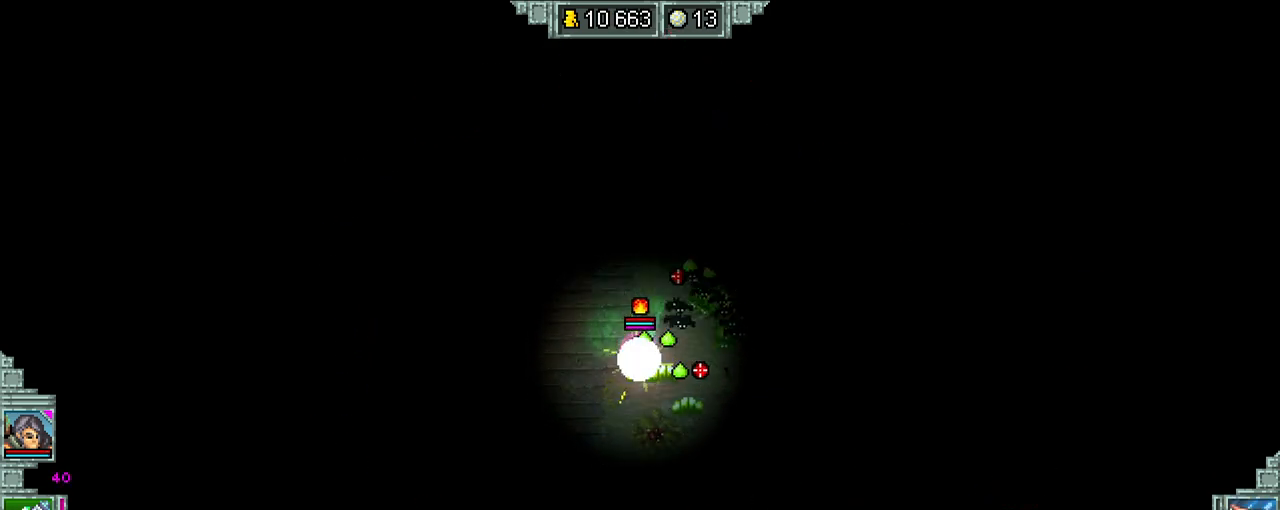
{"keys": ["a", "s"], "events": [[33, "d", "down"], [67, "a", "up"], [233, "s", "down"], [500, "a", "down"], [500, "d", "up"]]}
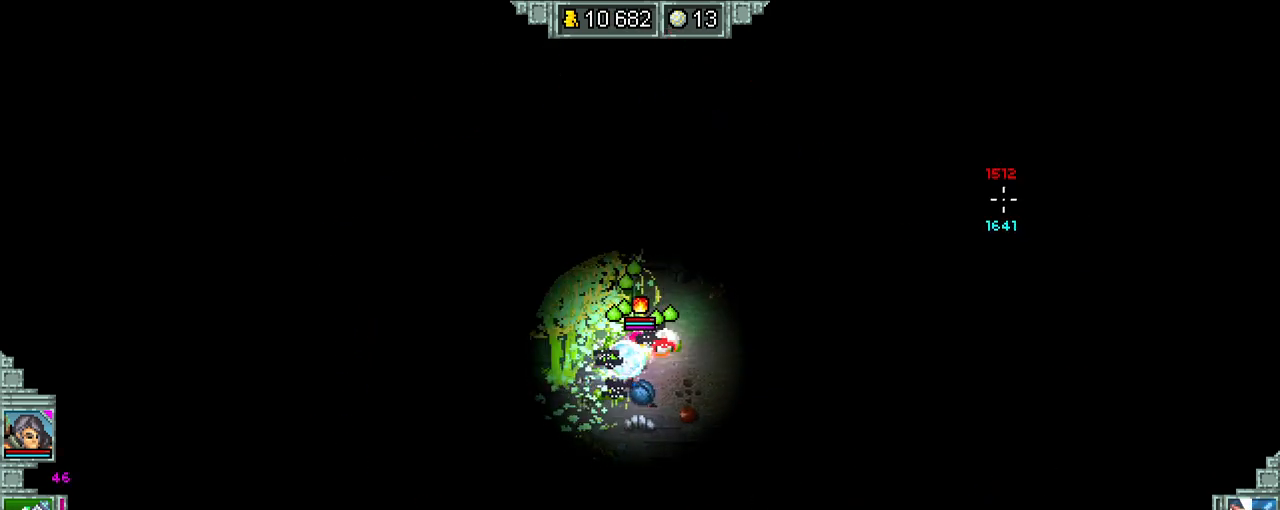
{"keys": ["a"], "events": [[67, "s", "up"]]}
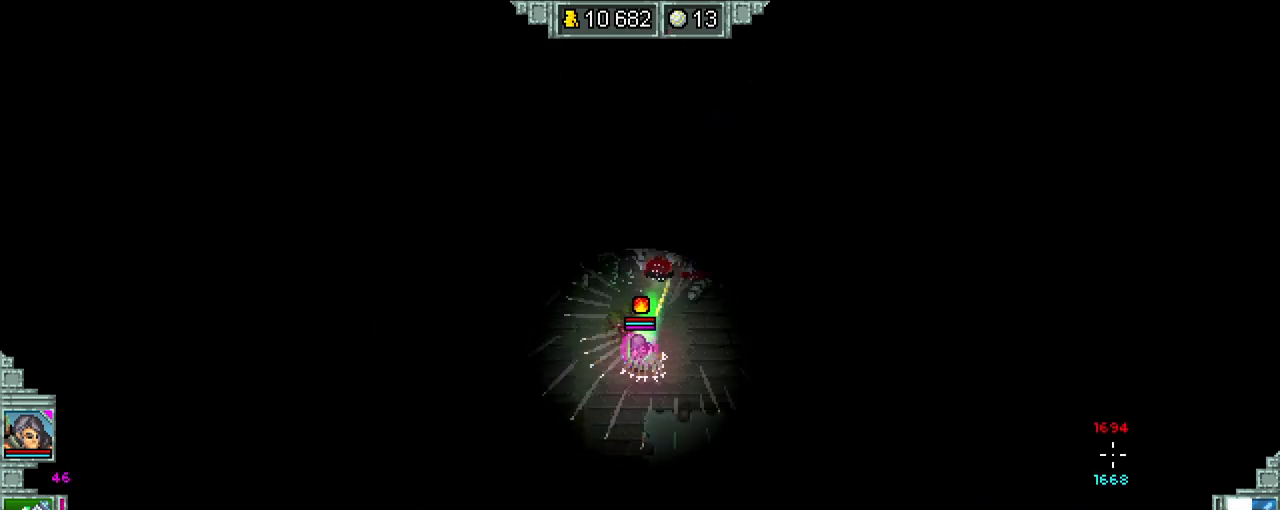
{"keys": ["d"], "events": [[67, "d", "down"], [133, "a", "up"], [400, "d", "up"], [500, "d", "down"]]}
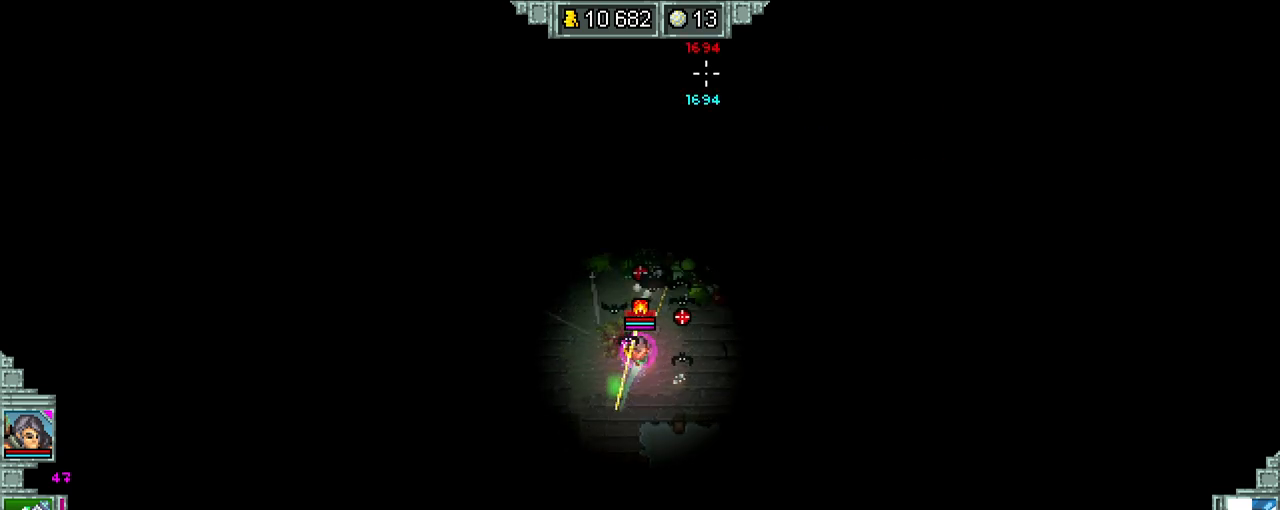
{"keys": ["d"], "events": []}
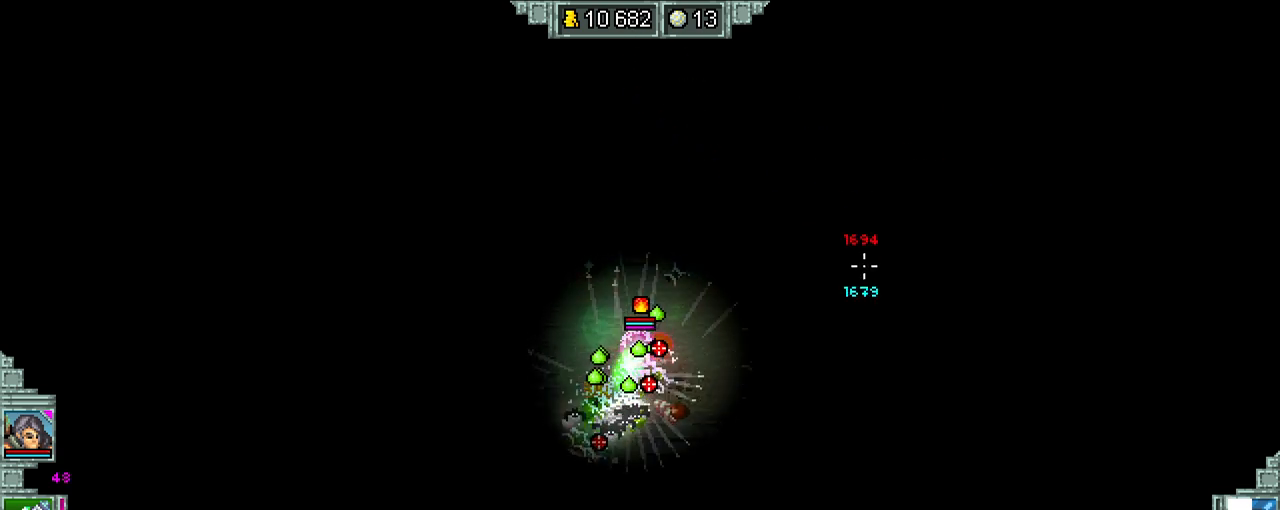
{"keys": ["a", "w"], "events": [[133, "a", "down"], [133, "d", "up"], [233, "w", "down"]]}
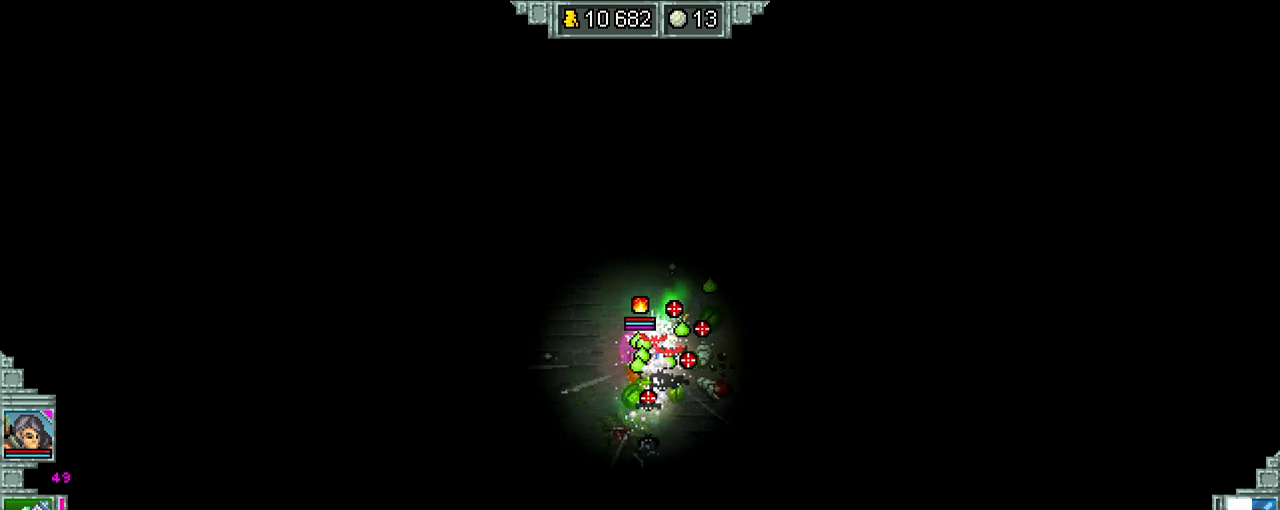
{"keys": ["a"], "events": [[67, "a", "up"], [67, "w", "up"], [233, "space", "down"], [367, "space", "up"], [467, "a", "down"]]}
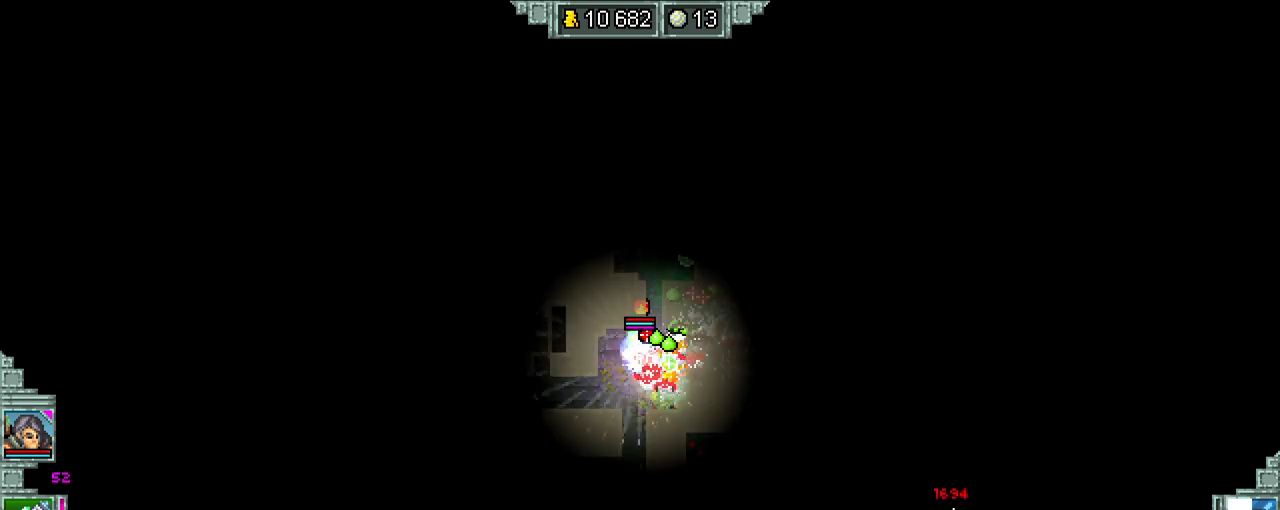
{"keys": ["d", "space"], "events": [[467, "d", "down"], [500, "a", "up"], [500, "space", "down"]]}
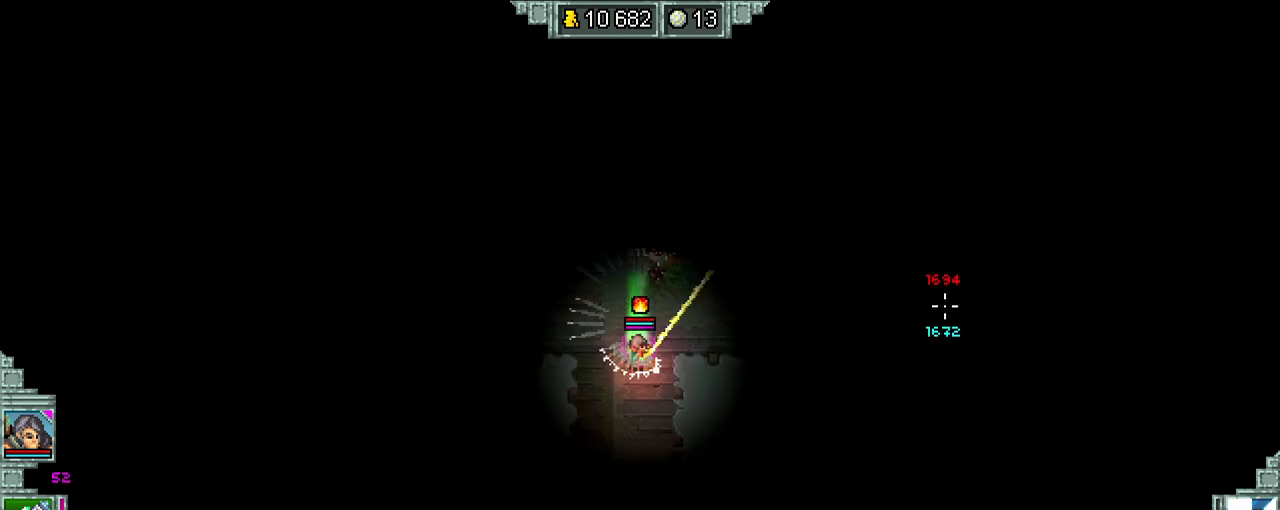
{"keys": ["a", "space", "w"], "events": [[133, "space", "up"], [300, "d", "up"], [333, "w", "down"], [467, "a", "down"], [467, "space", "down"]]}
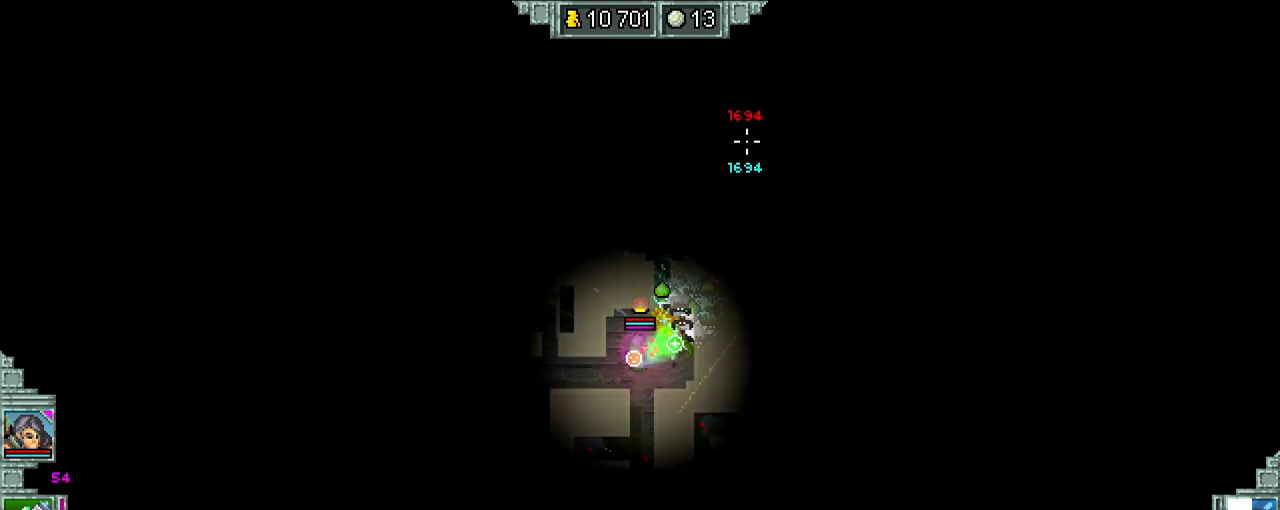
{"keys": ["w"], "events": [[133, "space", "up"], [267, "a", "up"], [333, "space", "down"], [367, "space", "up"]]}